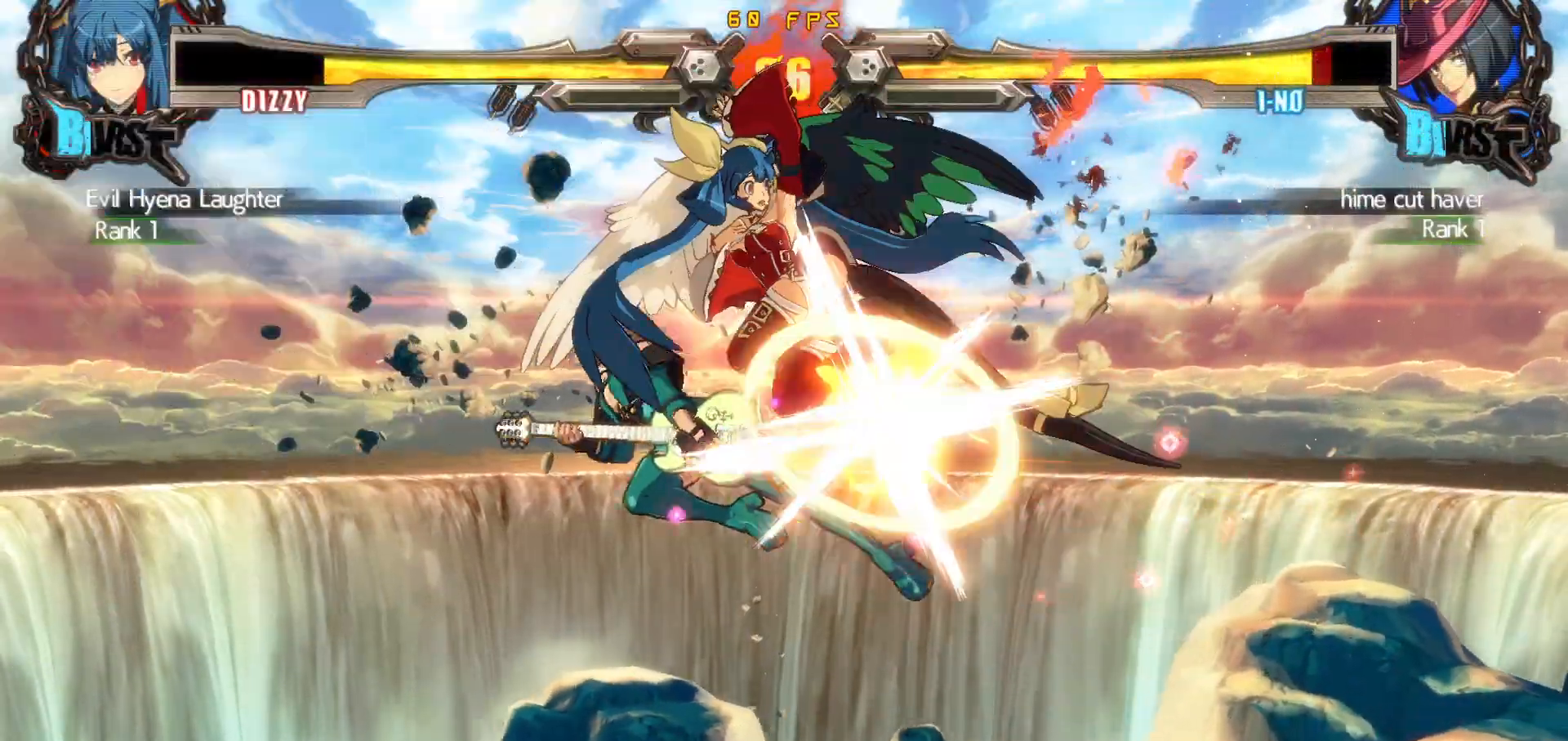
Gameplay with a controller (arcade stick); each line is a JSON object with the inputs held at the frame after it. "events" lists button and stick changes between this image and that frame as [ms after this image, input, new state], when the widget could be followed in between. Not read: L3 R3.
{"buttons": [], "events": [[17, "SQUARE", "down"], [100, "SQUARE", "up"], [350, "DPAD_LEFT", "up"]]}
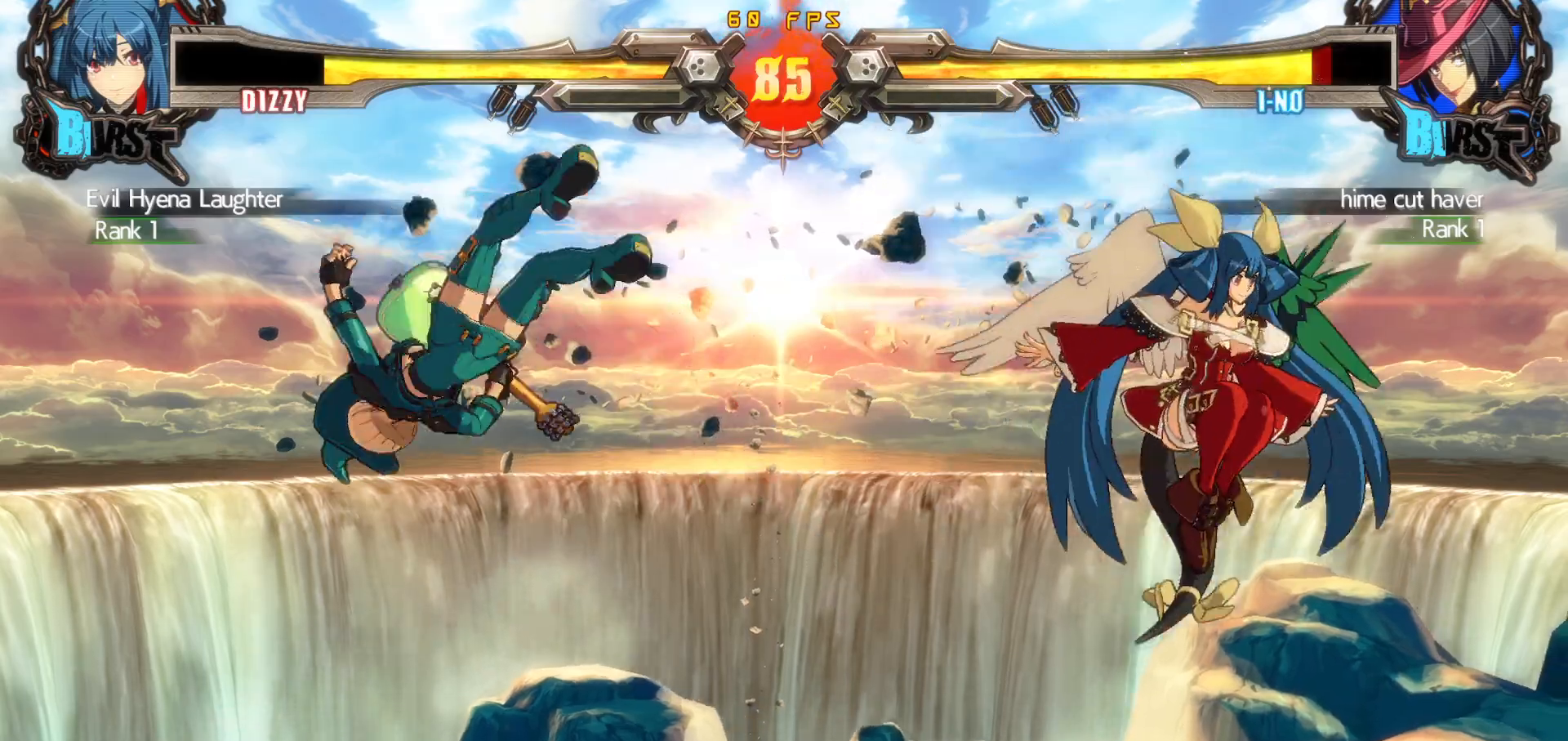
{"buttons": ["DPAD_RIGHT"], "events": [[100, "DPAD_LEFT", "down"], [183, "DPAD_LEFT", "up"], [200, "DPAD_LEFT", "down"], [317, "DPAD_LEFT", "up"], [367, "DPAD_RIGHT", "down"], [367, "SQUARE", "down"], [450, "SQUARE", "up"]]}
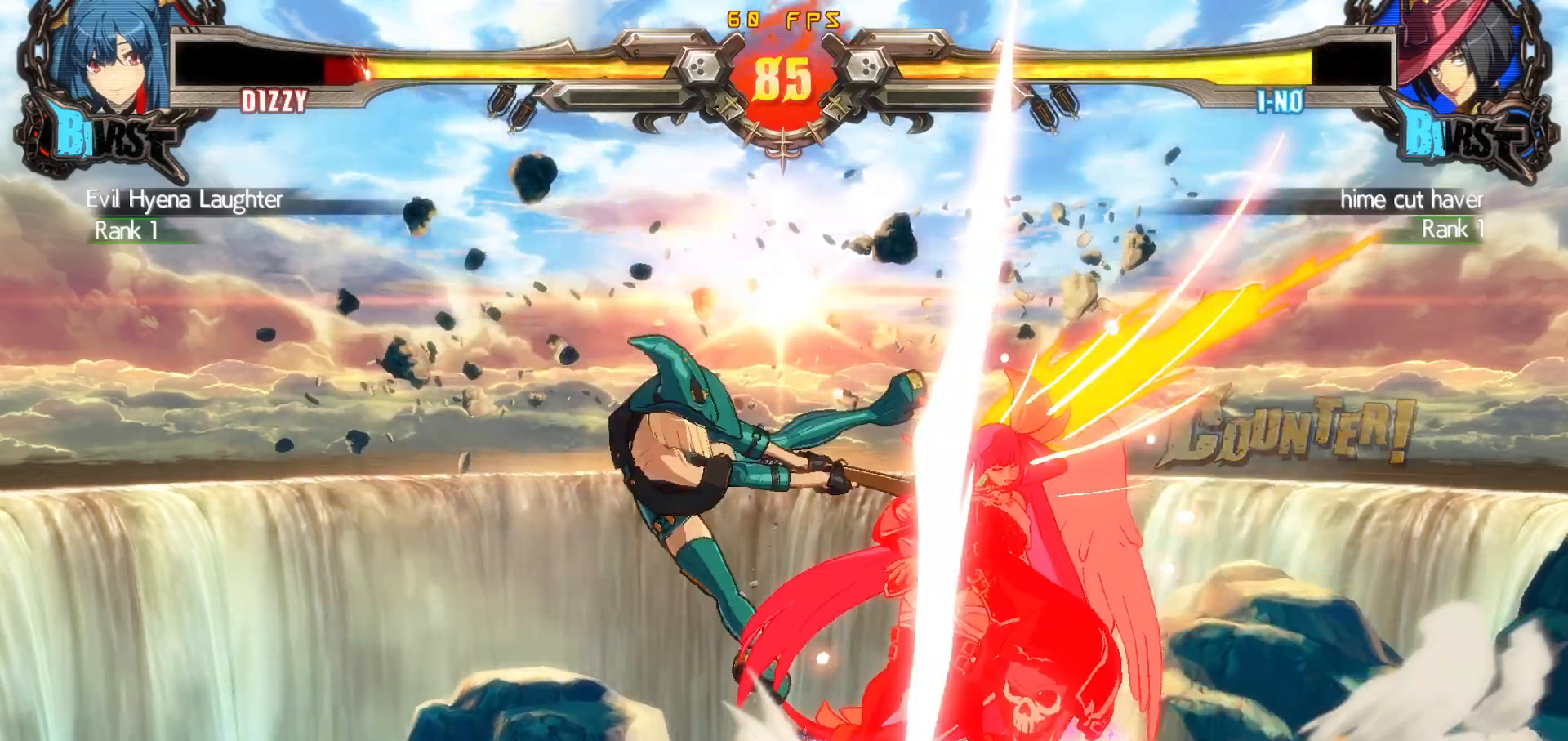
{"buttons": ["DPAD_RIGHT"], "events": [[33, "TRIANGLE", "down"], [283, "DPAD_DOWN", "down"], [283, "TRIANGLE", "up"], [467, "DPAD_DOWN", "up"]]}
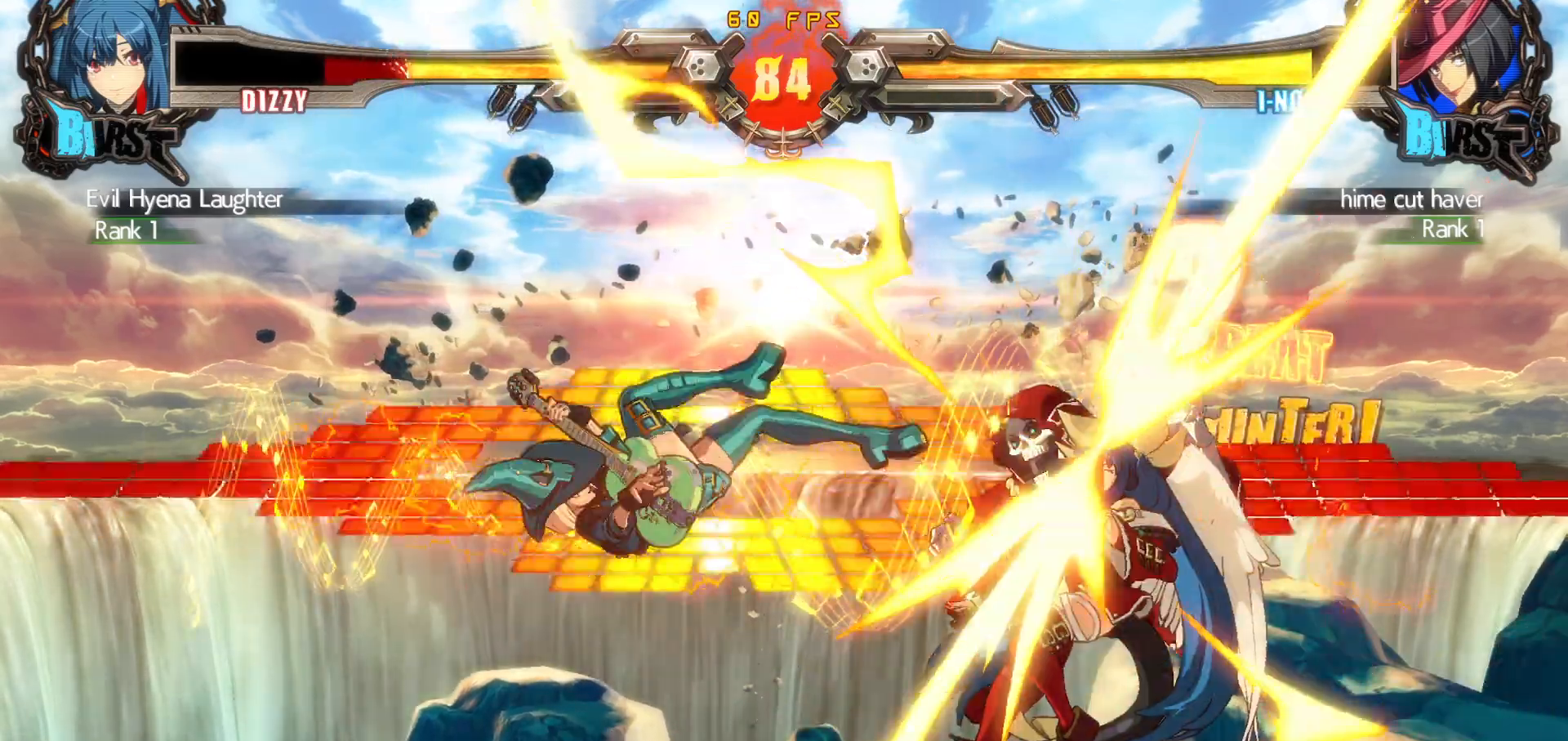
{"buttons": [], "events": [[167, "DPAD_RIGHT", "up"]]}
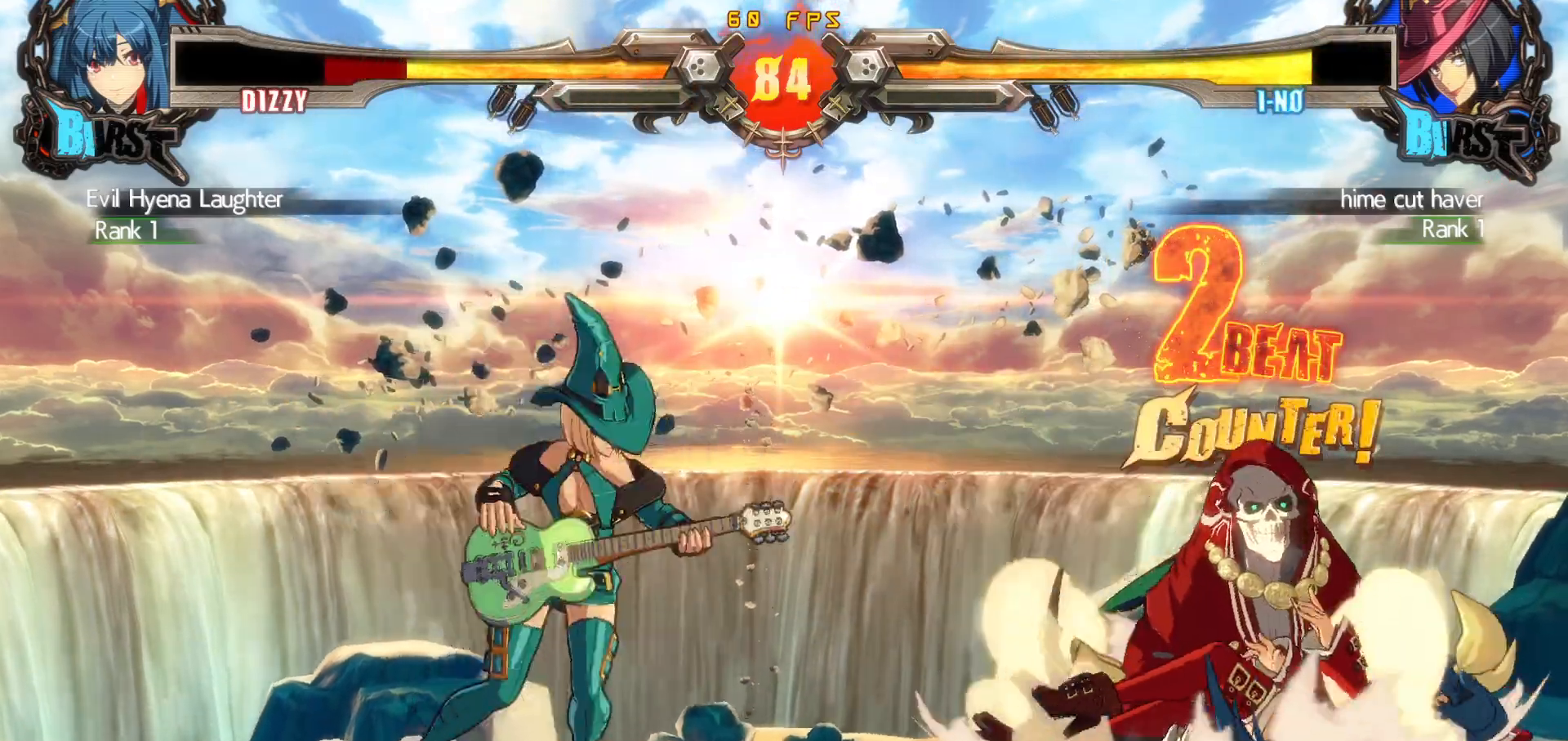
{"buttons": [], "events": []}
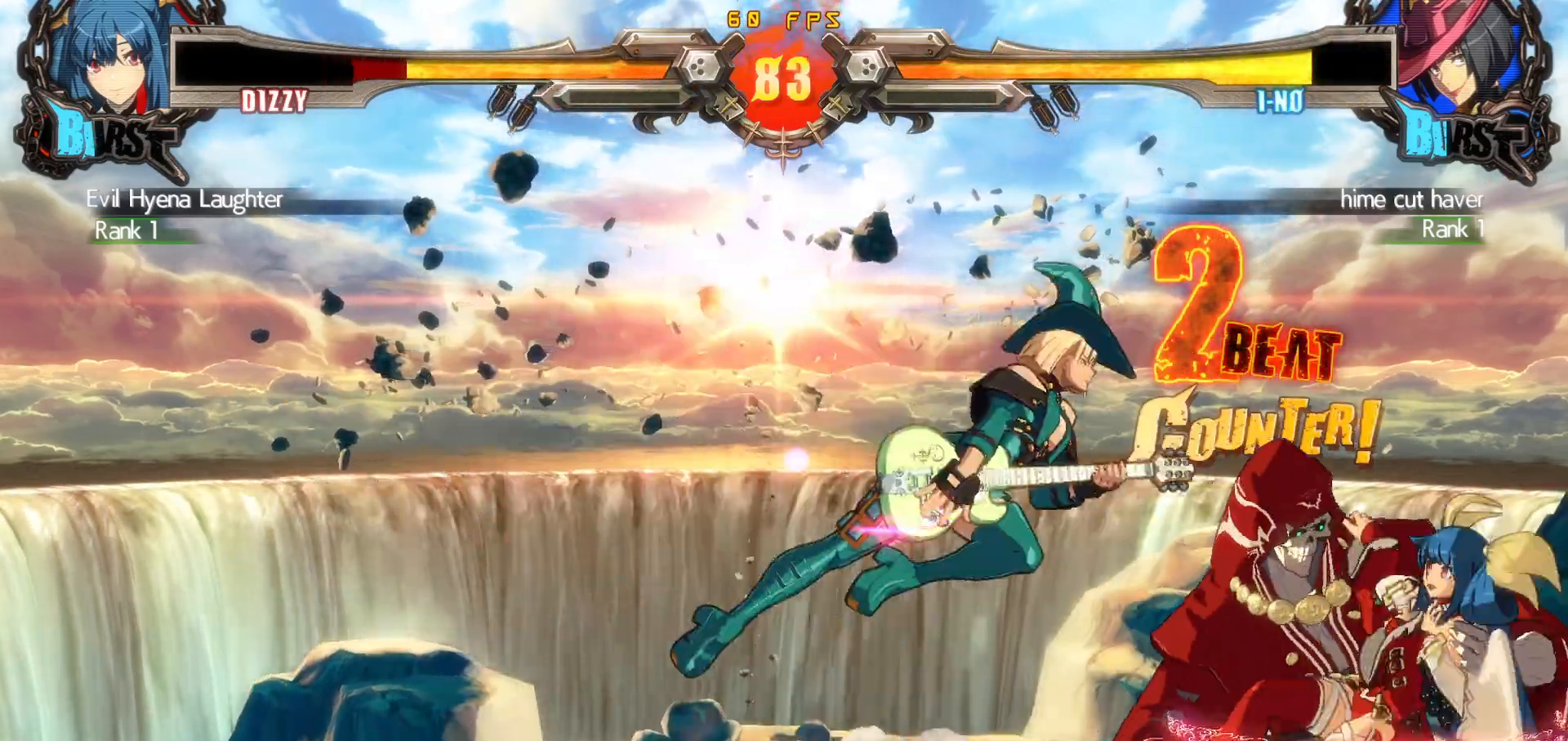
{"buttons": ["DPAD_RIGHT"], "events": [[133, "DPAD_RIGHT", "down"]]}
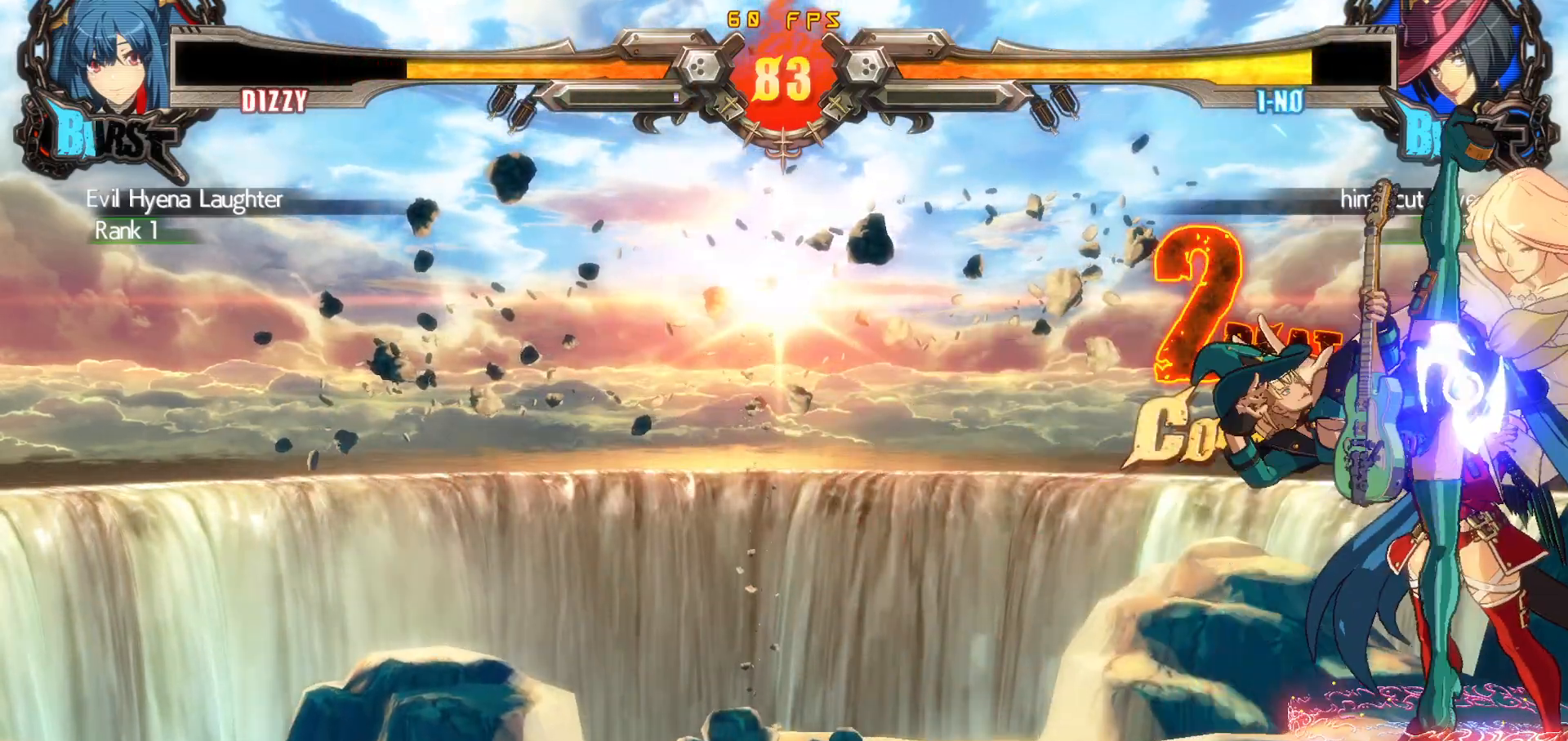
{"buttons": ["CROSS", "DPAD_RIGHT"], "events": [[117, "DPAD_RIGHT", "up"], [200, "DPAD_RIGHT", "down"], [500, "CROSS", "down"]]}
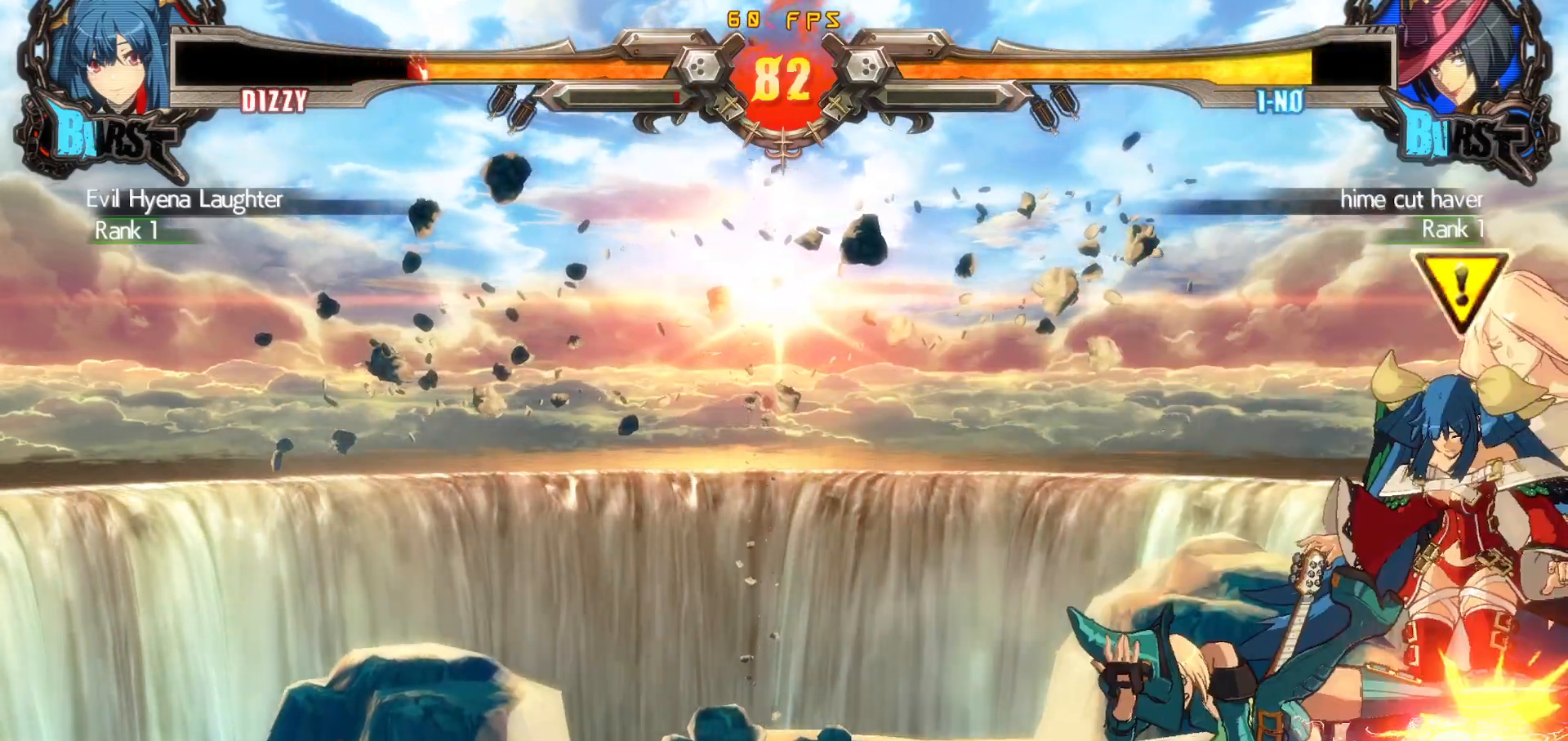
{"buttons": ["DPAD_DOWN", "DPAD_RIGHT"], "events": [[100, "CROSS", "up"], [217, "DPAD_DOWN", "down"]]}
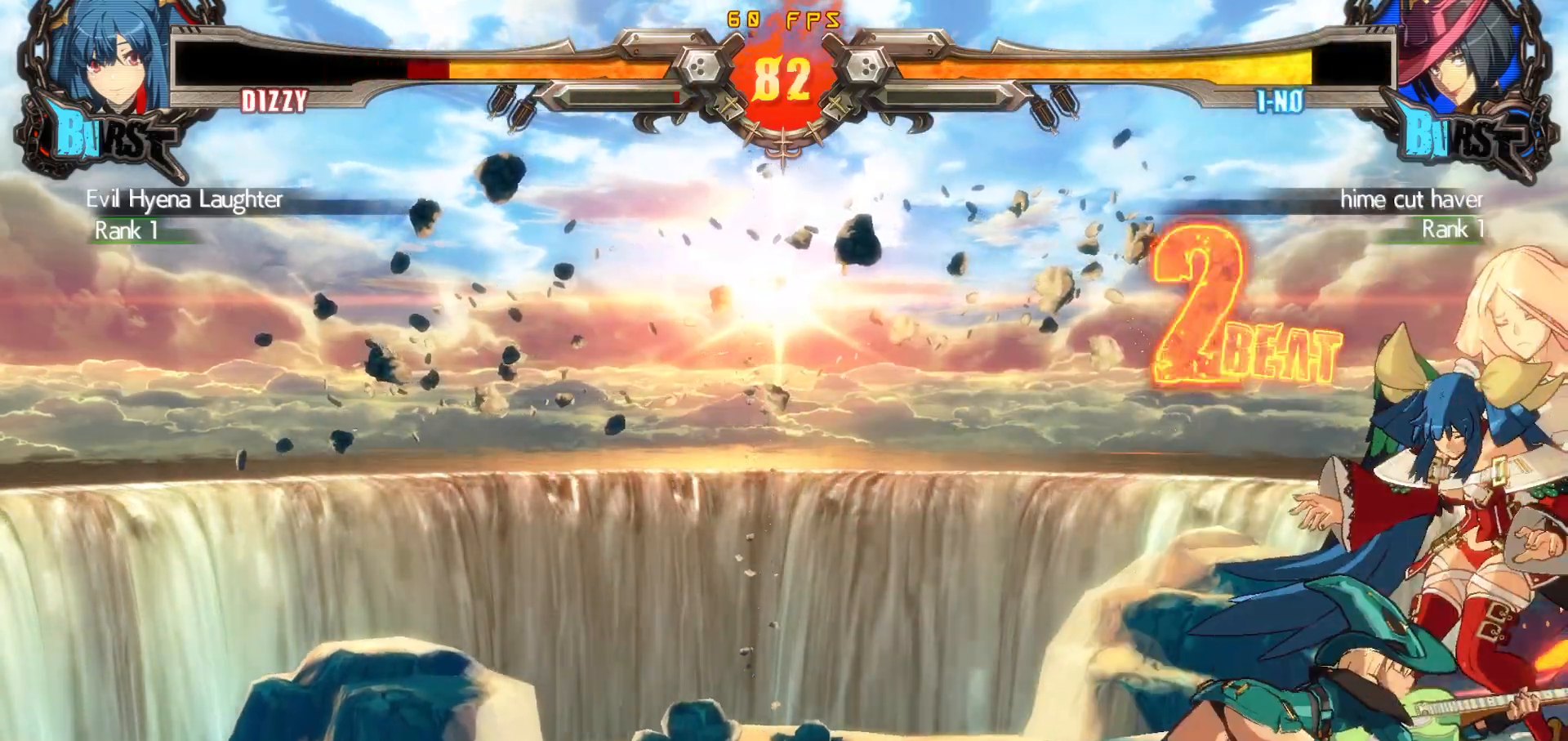
{"buttons": ["DPAD_DOWN", "DPAD_RIGHT"], "events": []}
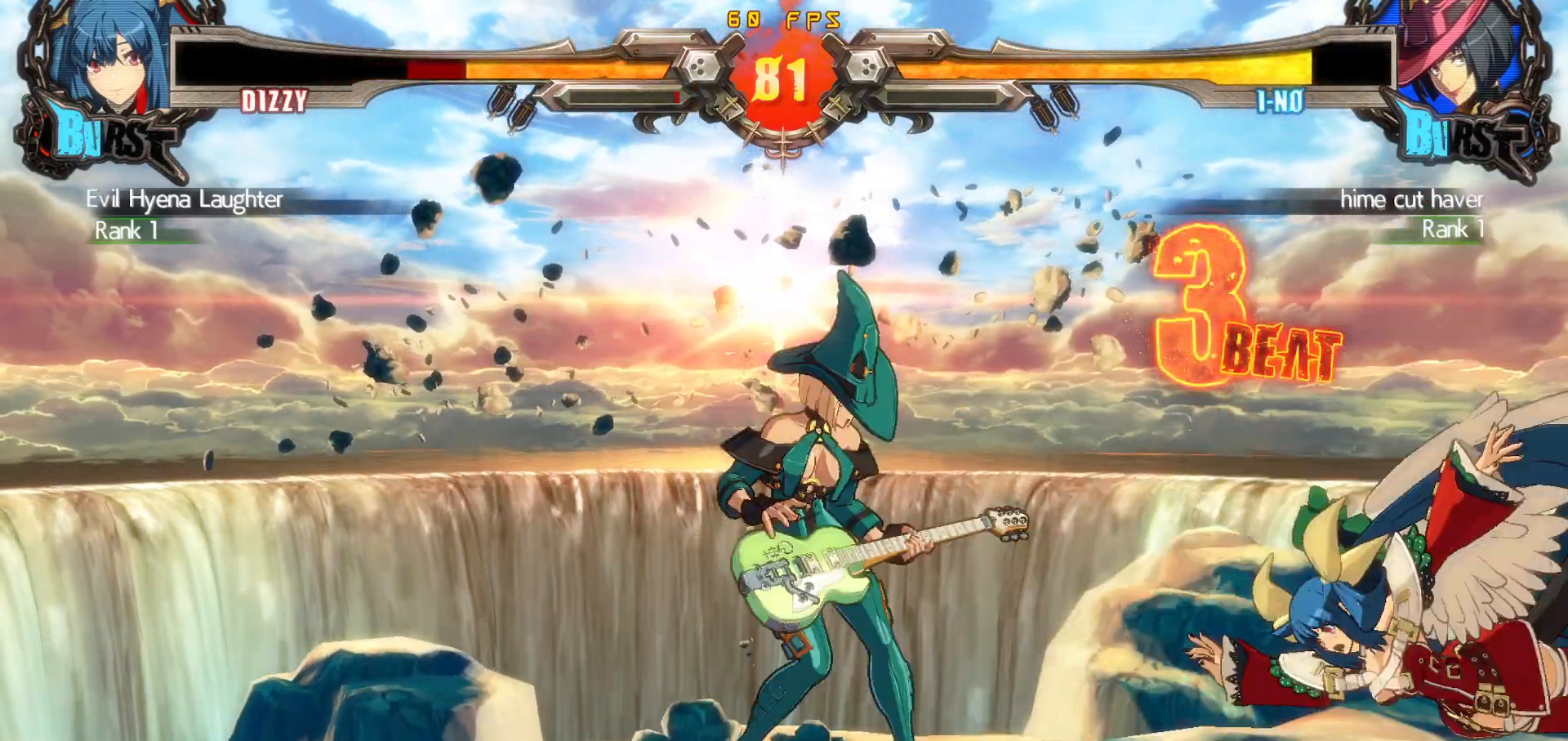
{"buttons": [], "events": [[167, "DPAD_DOWN", "up"], [200, "DPAD_RIGHT", "up"]]}
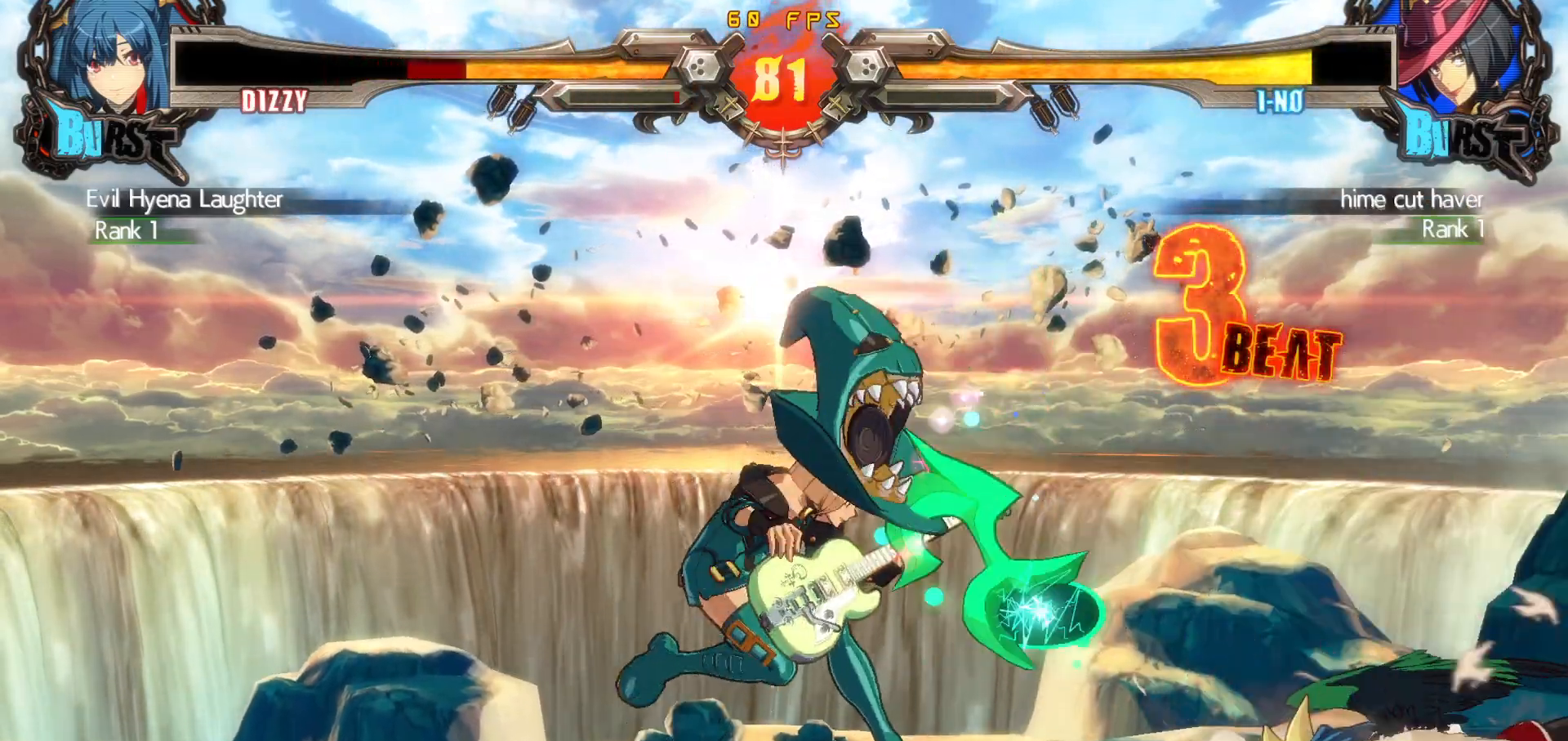
{"buttons": ["DPAD_DOWN", "DPAD_RIGHT"], "events": [[300, "DPAD_DOWN", "down"], [367, "DPAD_RIGHT", "down"]]}
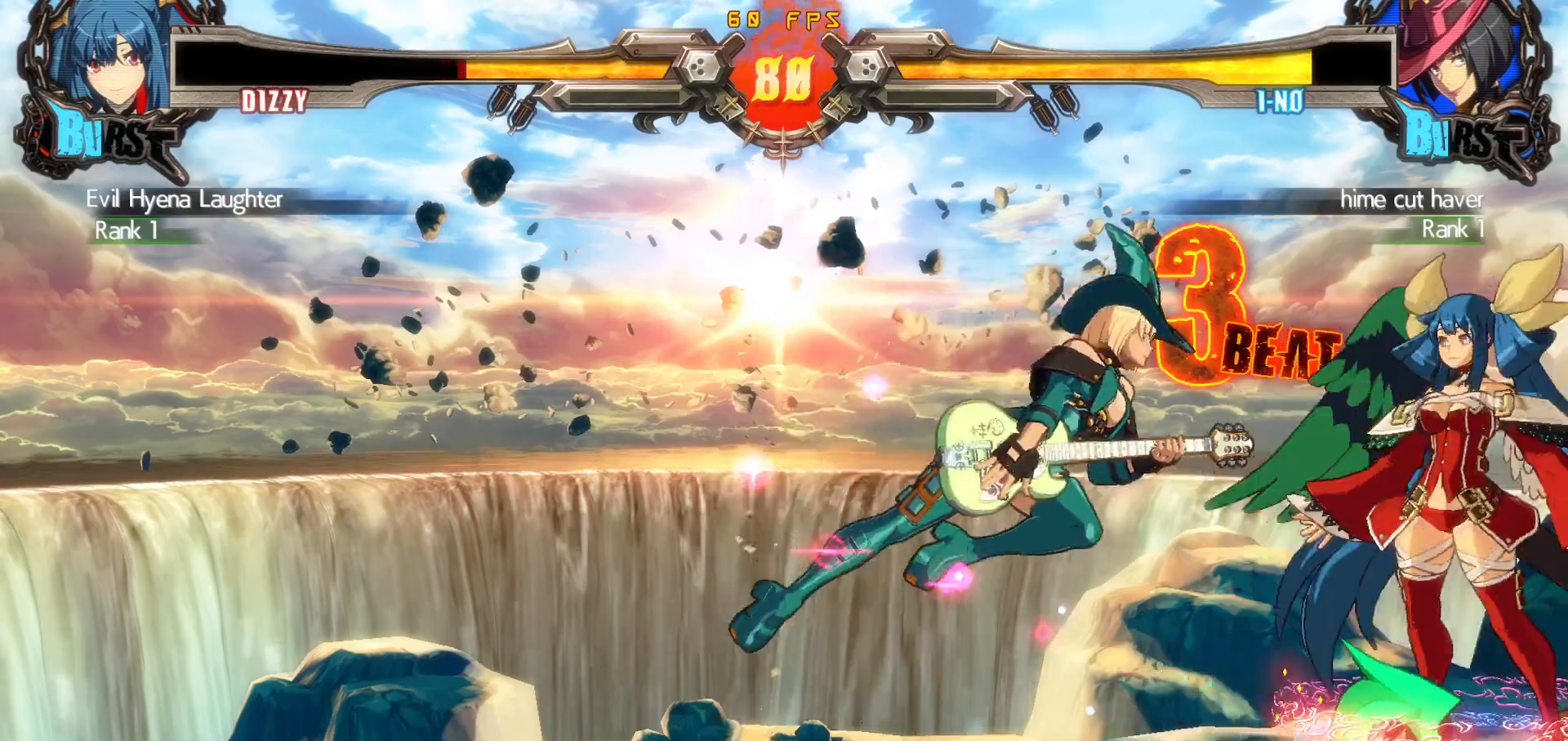
{"buttons": ["SQUARE", "TRIANGLE", "DPAD_RIGHT"], "events": [[67, "DPAD_DOWN", "up"], [167, "SQUARE", "down"], [167, "TRIANGLE", "down"], [400, "DPAD_DOWN", "down"], [483, "DPAD_DOWN", "up"]]}
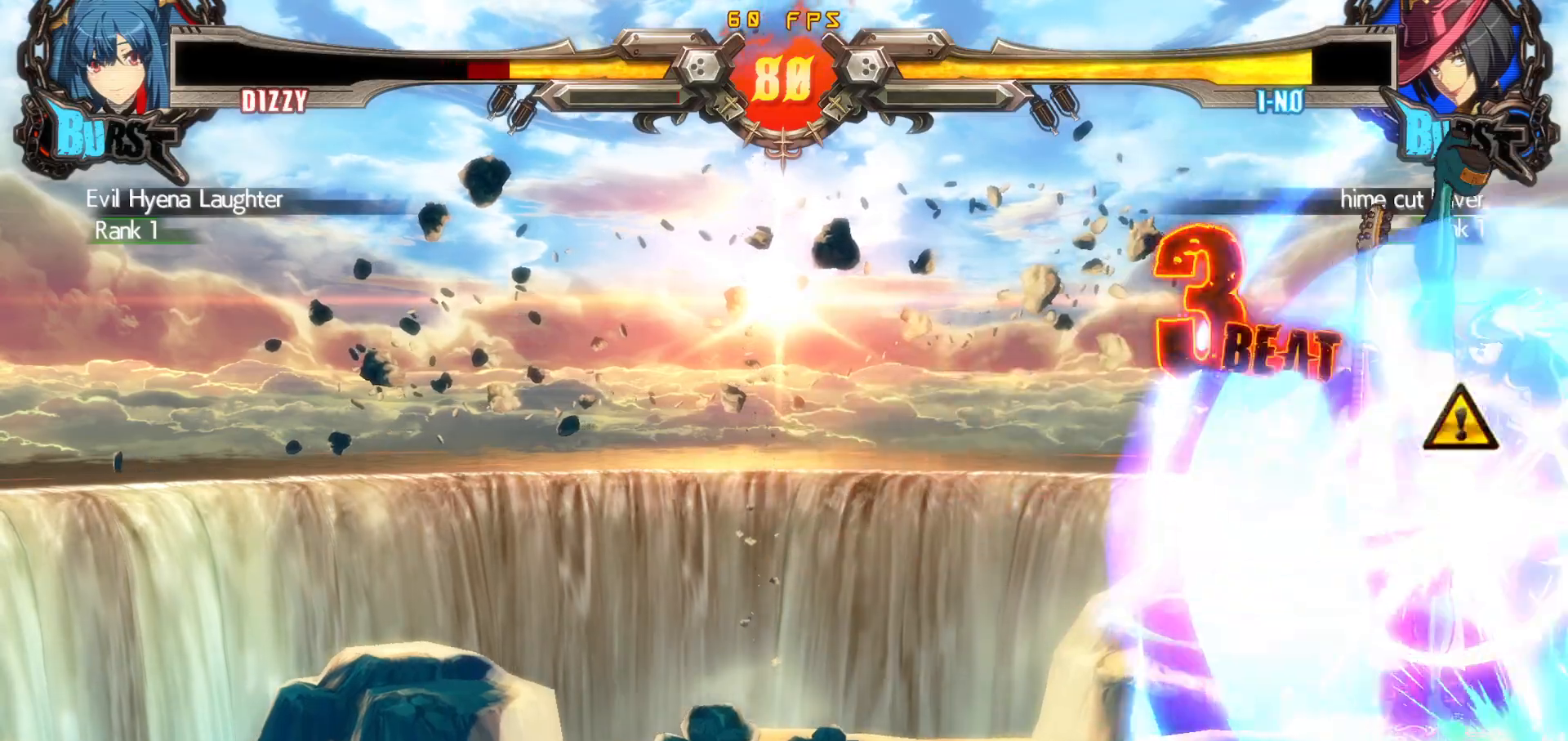
{"buttons": ["DPAD_RIGHT"], "events": [[300, "DPAD_RIGHT", "up"], [317, "DPAD_RIGHT", "down"], [350, "SQUARE", "up"], [350, "TRIANGLE", "up"]]}
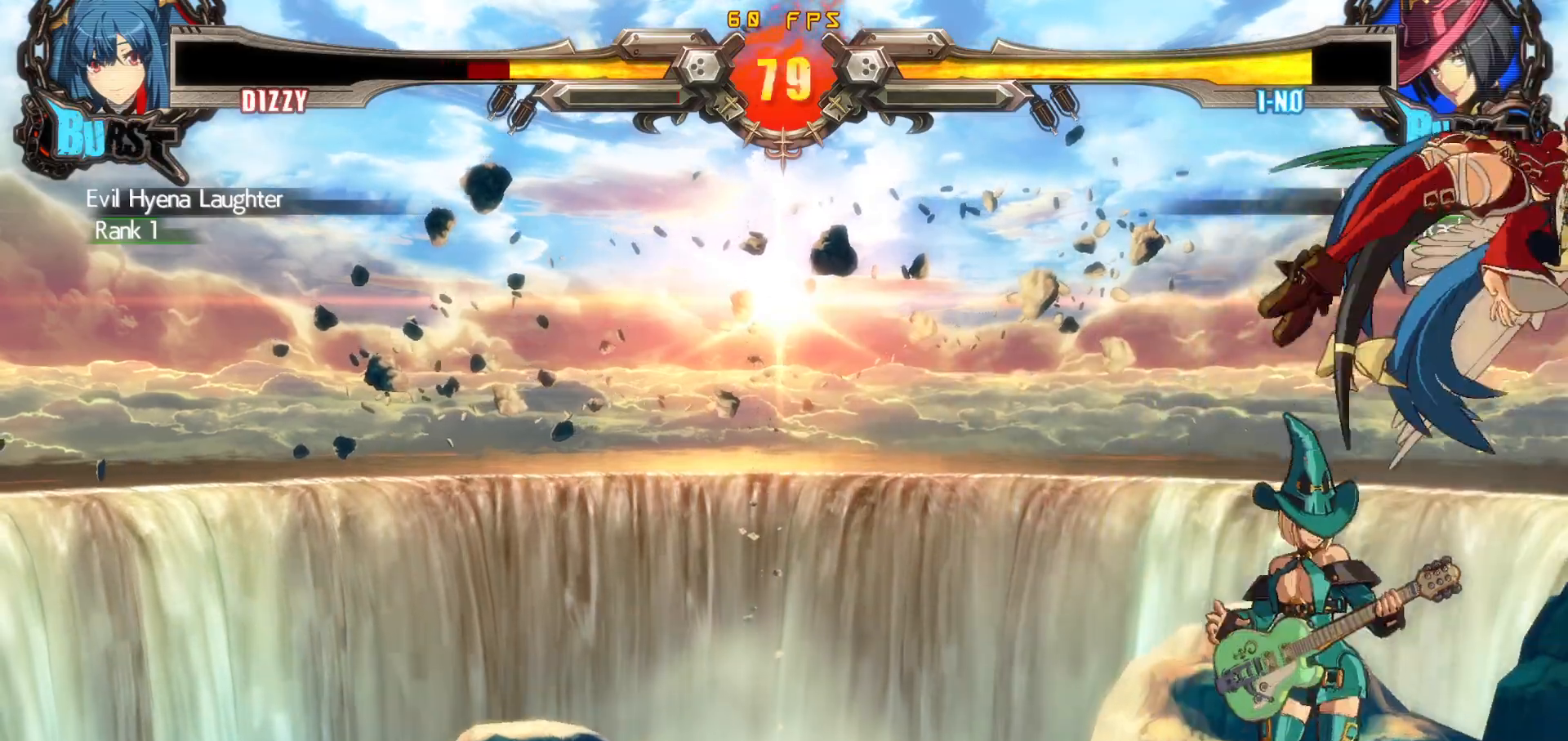
{"buttons": ["DPAD_RIGHT"], "events": [[100, "DPAD_RIGHT", "up"], [200, "DPAD_RIGHT", "down"], [333, "CIRCLE", "down"], [467, "CIRCLE", "up"]]}
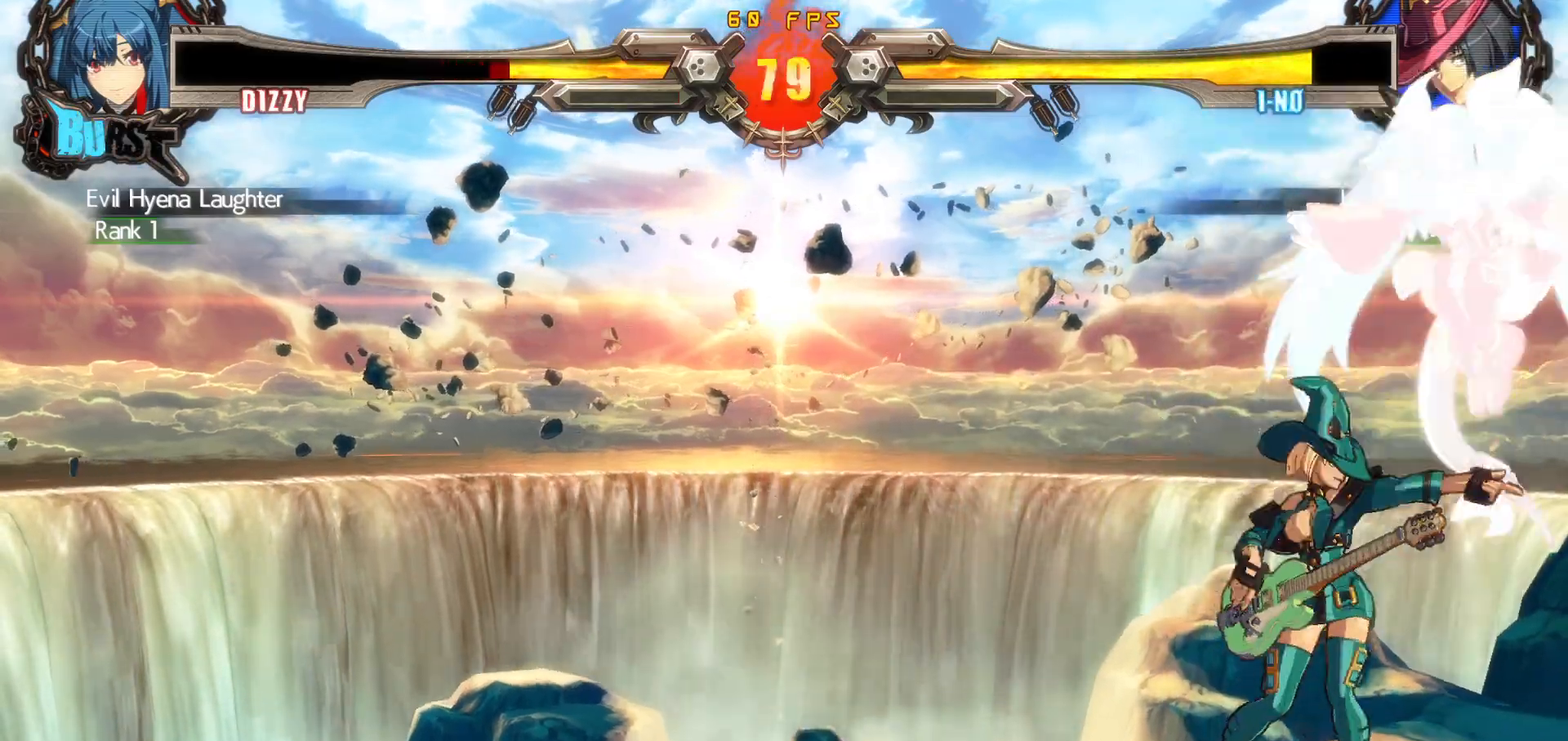
{"buttons": ["DPAD_DOWN", "DPAD_RIGHT"], "events": [[17, "CIRCLE", "down"], [17, "DPAD_DOWN", "down"], [183, "CIRCLE", "up"]]}
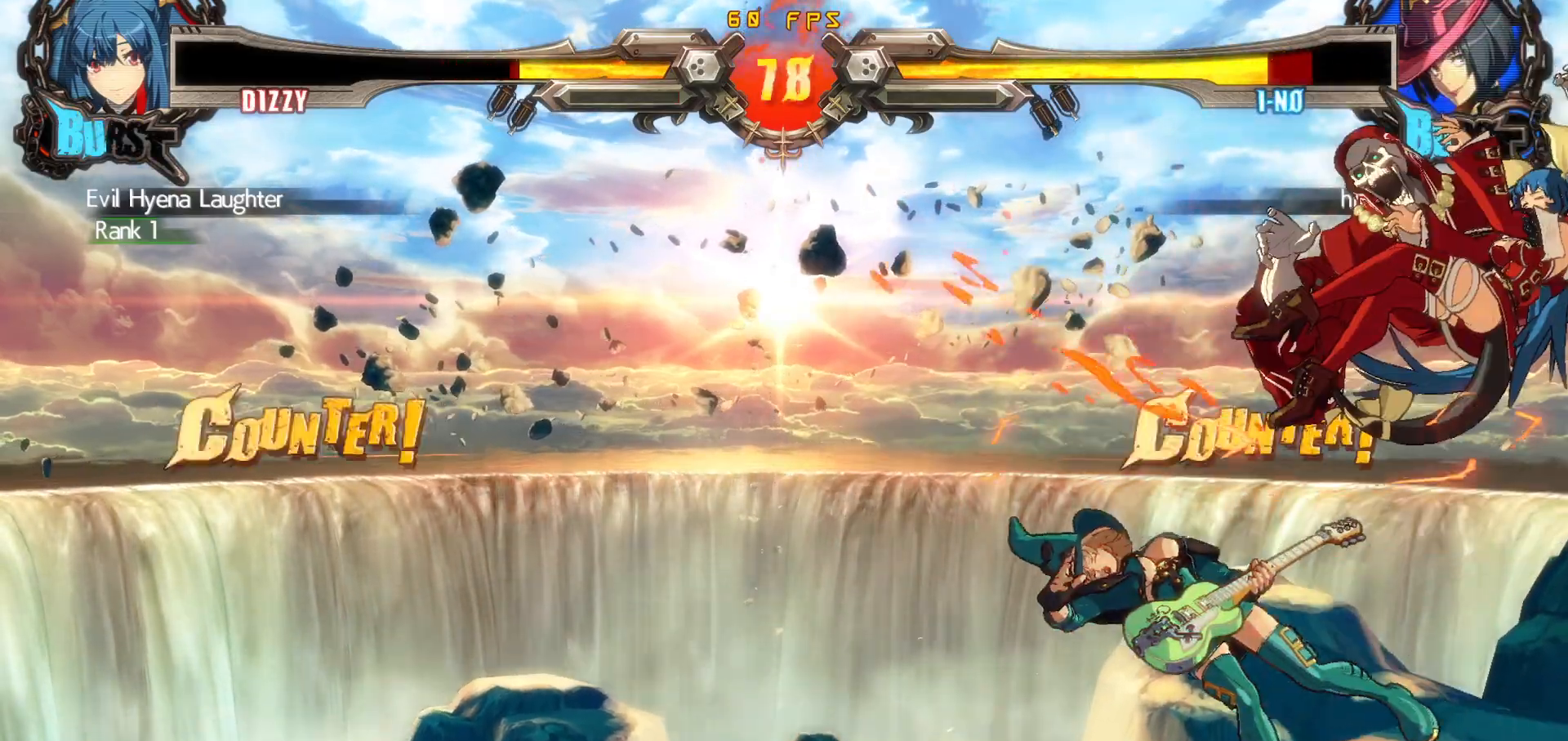
{"buttons": [], "events": [[133, "DPAD_DOWN", "up"], [167, "DPAD_RIGHT", "up"], [283, "DPAD_LEFT", "down"], [417, "CIRCLE", "down"], [483, "DPAD_LEFT", "up"], [500, "CIRCLE", "up"]]}
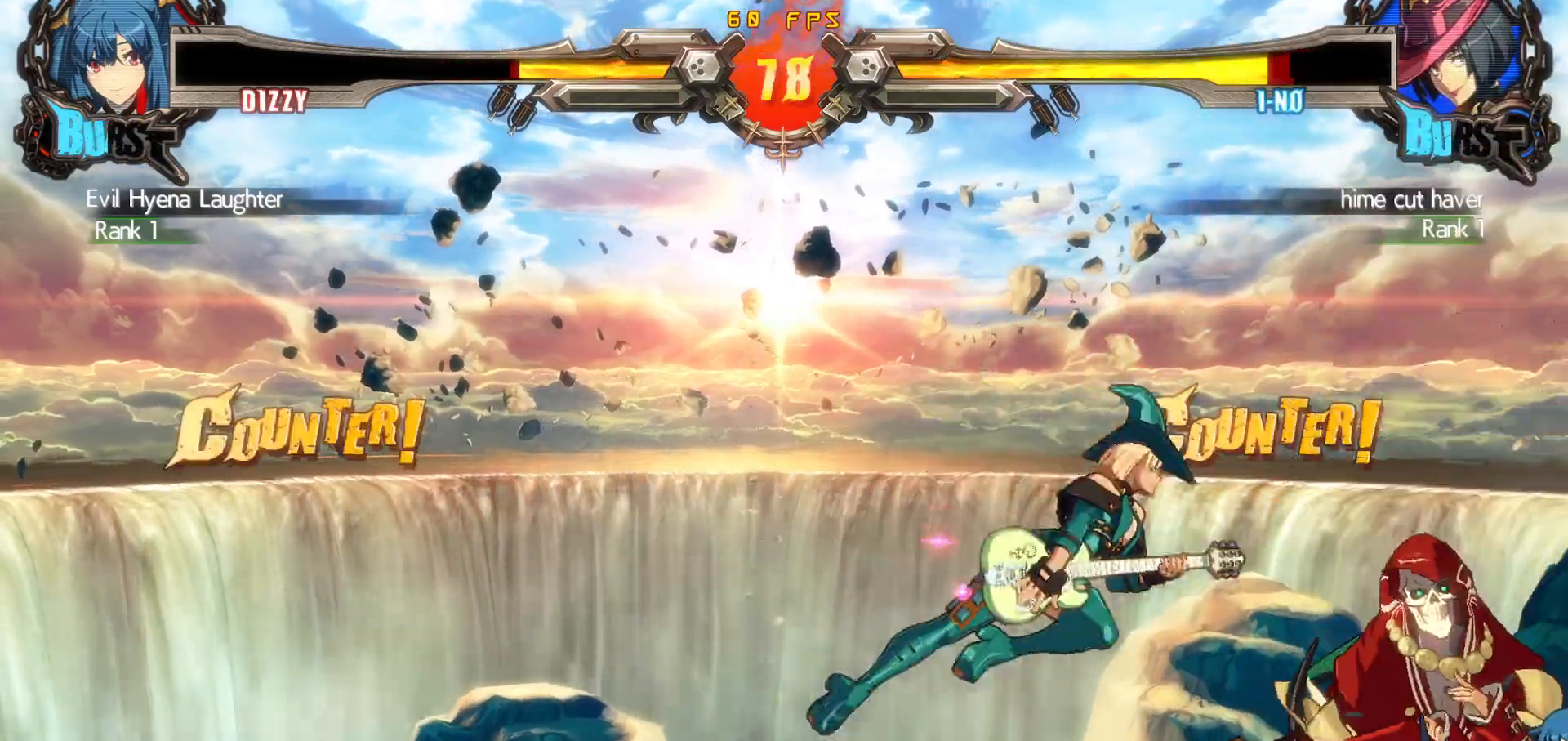
{"buttons": [], "events": [[17, "DPAD_RIGHT", "down"], [33, "CIRCLE", "down"], [183, "CIRCLE", "up"], [217, "DPAD_RIGHT", "up"]]}
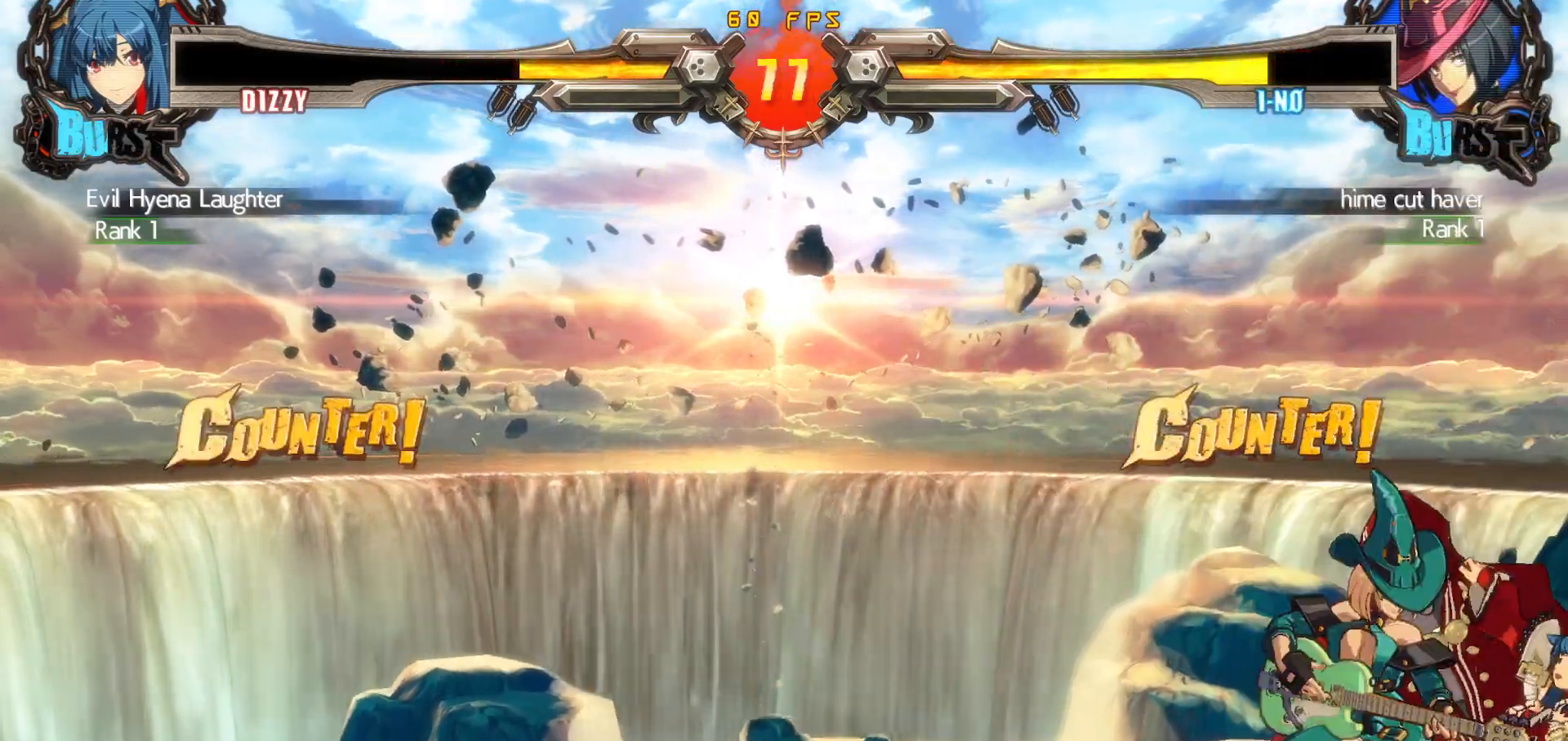
{"buttons": [], "events": [[333, "R2", "down"], [383, "R2", "up"]]}
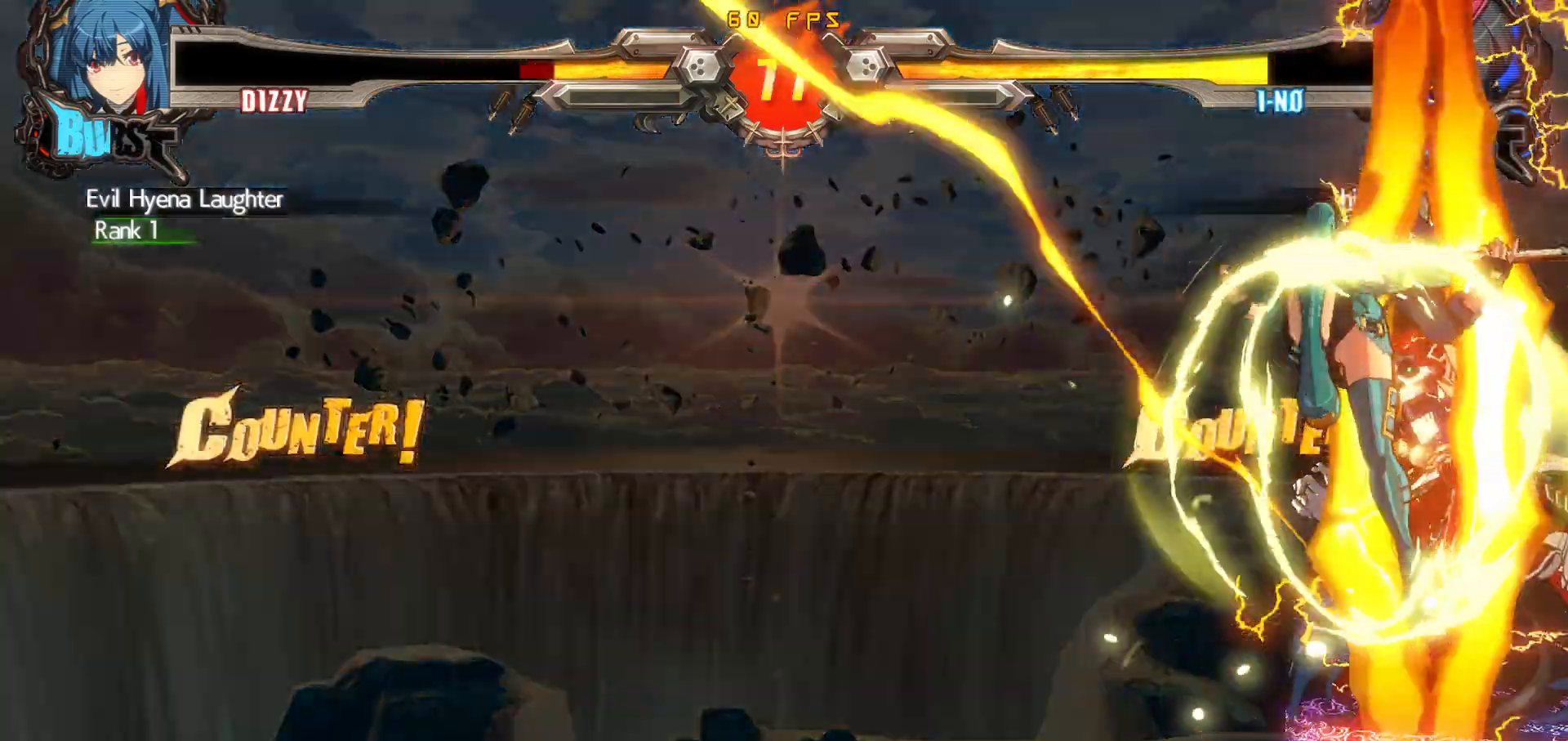
{"buttons": [], "events": []}
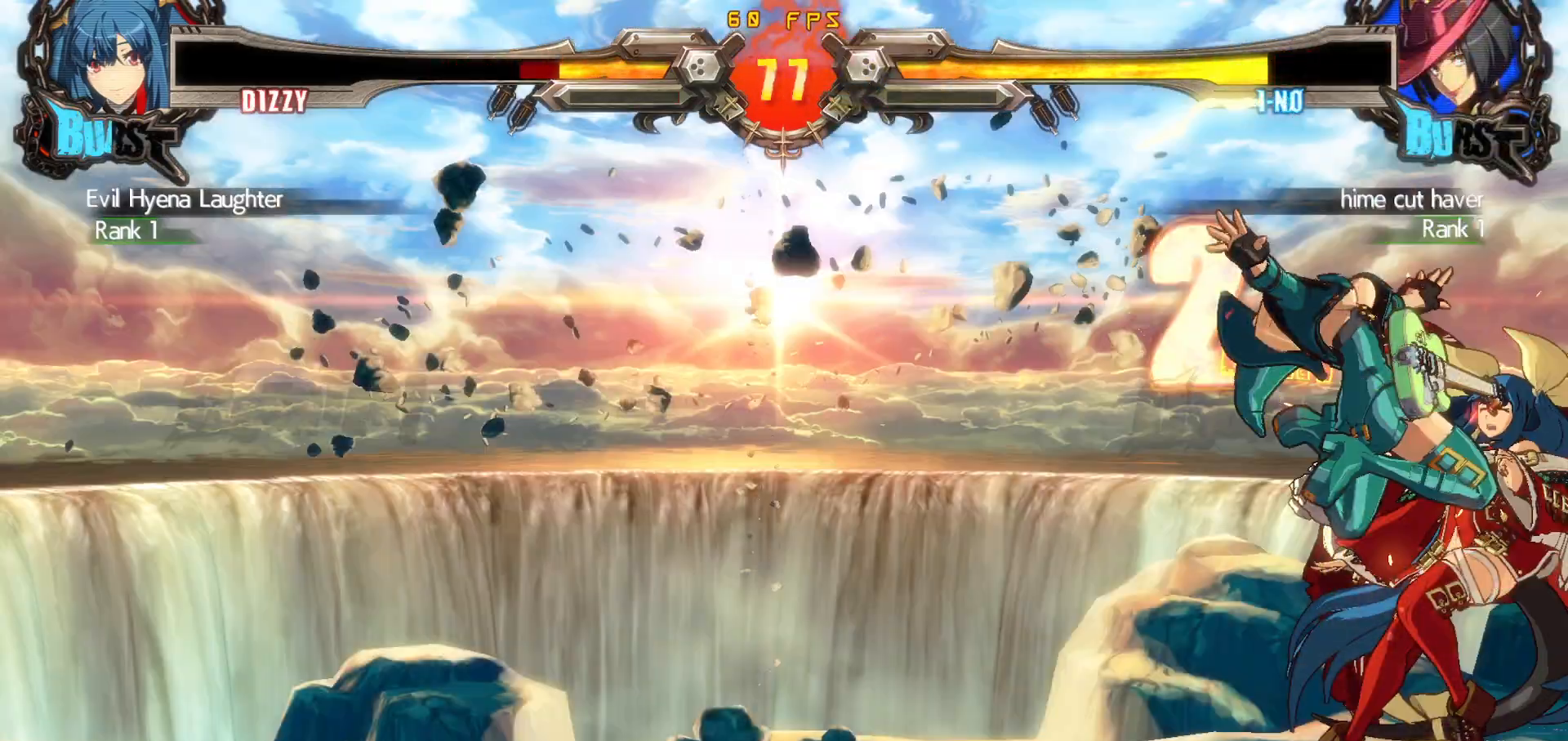
{"buttons": [], "events": []}
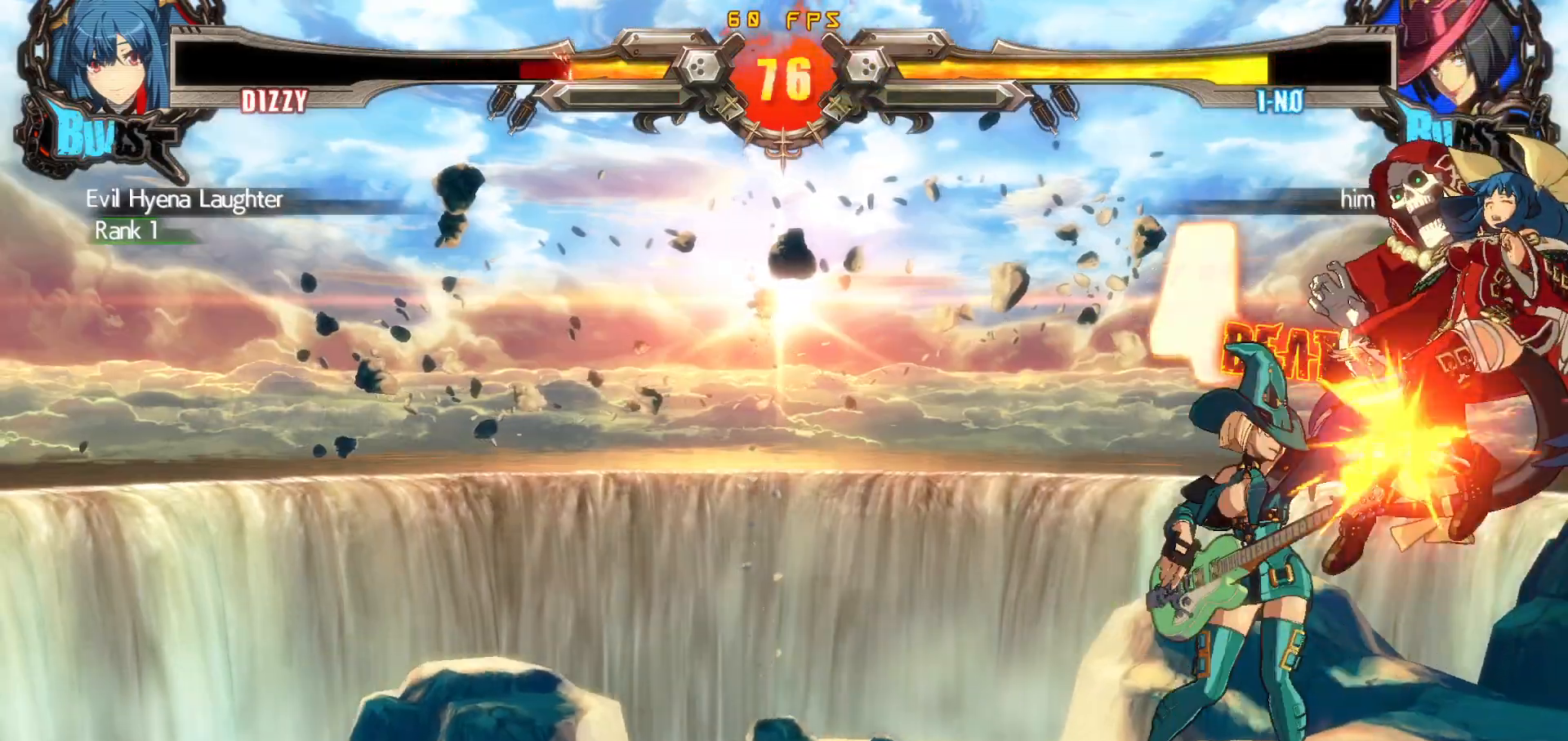
{"buttons": [], "events": []}
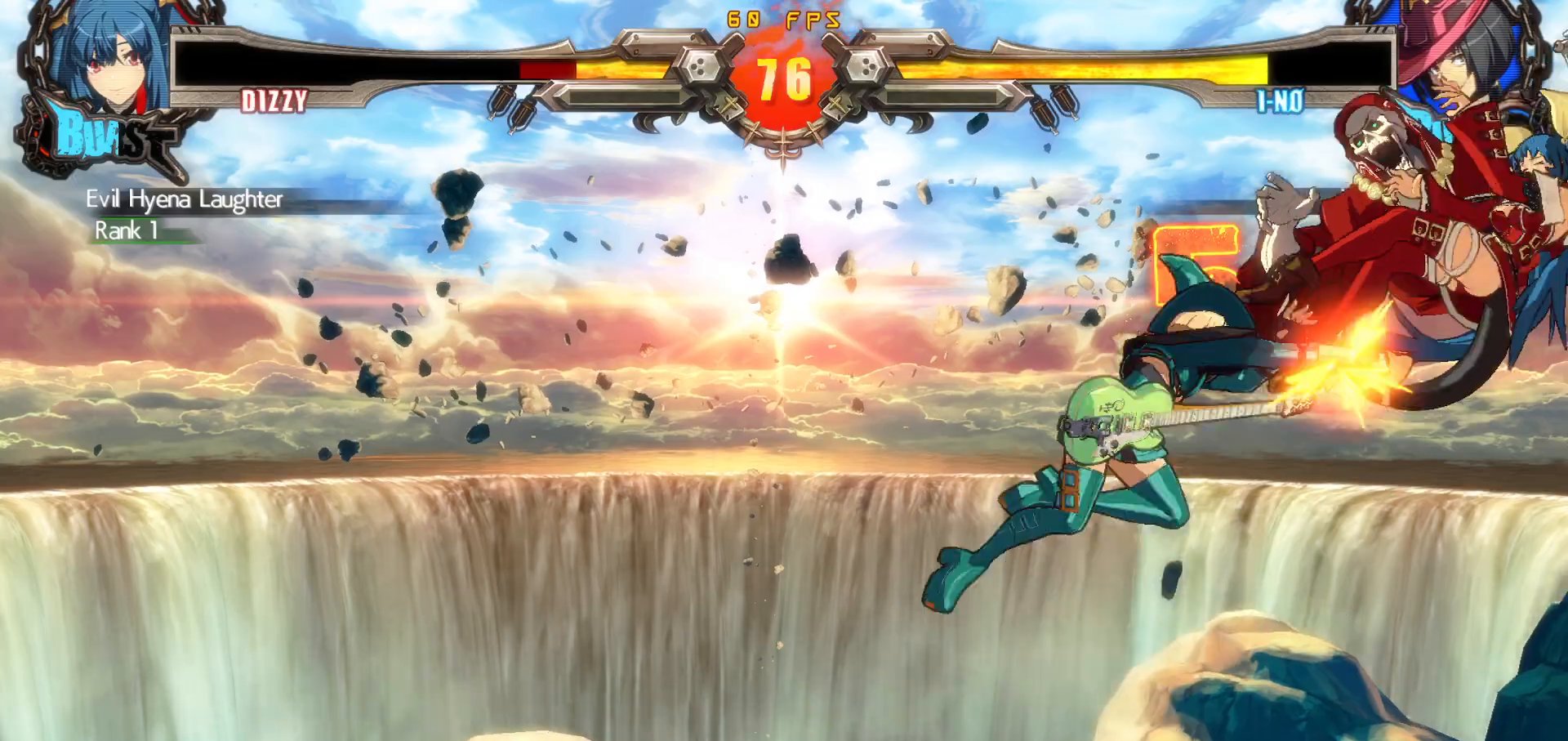
{"buttons": [], "events": []}
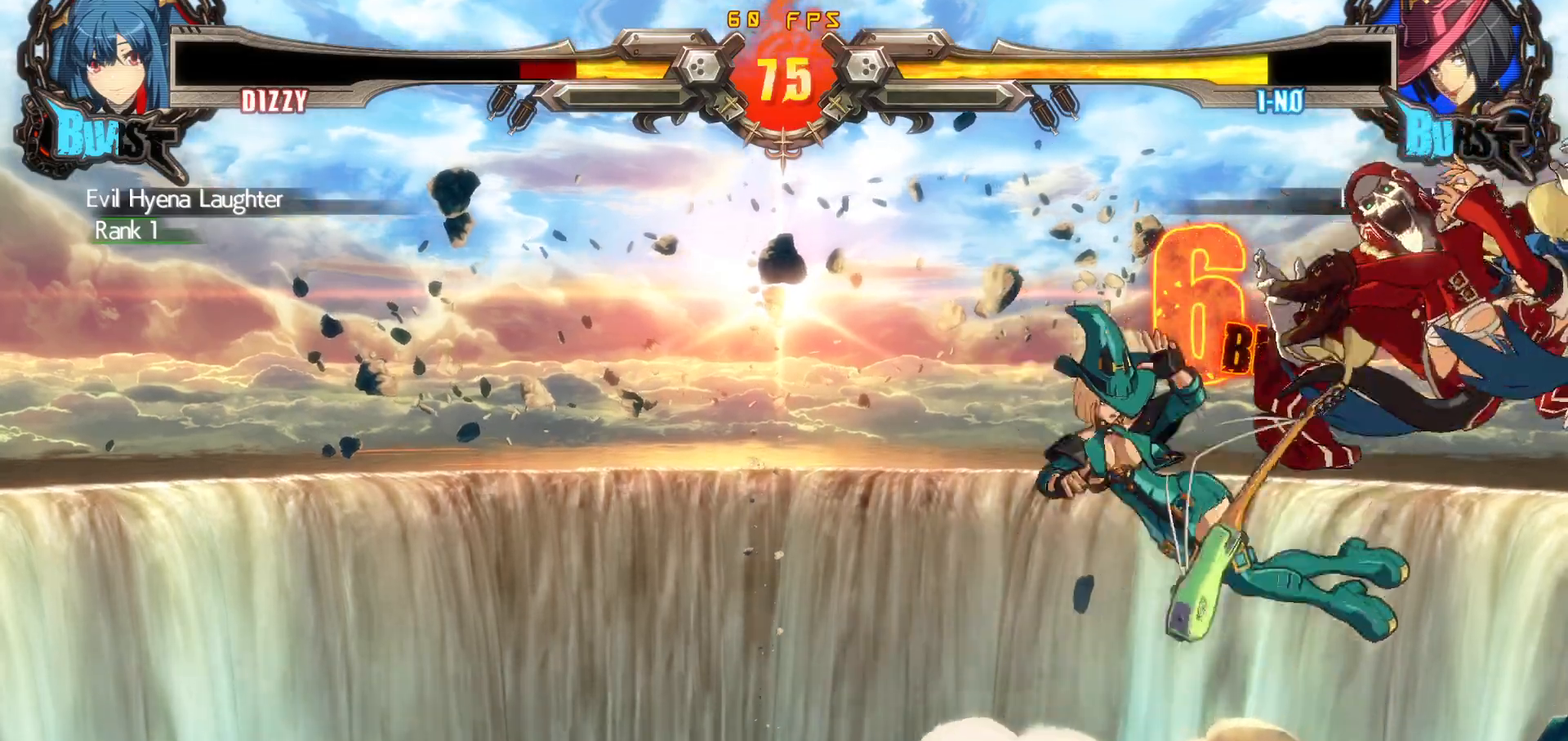
{"buttons": ["CIRCLE", "DPAD_DOWN", "DPAD_RIGHT"], "events": [[233, "DPAD_RIGHT", "down"], [267, "CIRCLE", "down"], [367, "CIRCLE", "up"], [433, "CIRCLE", "down"], [433, "DPAD_DOWN", "down"]]}
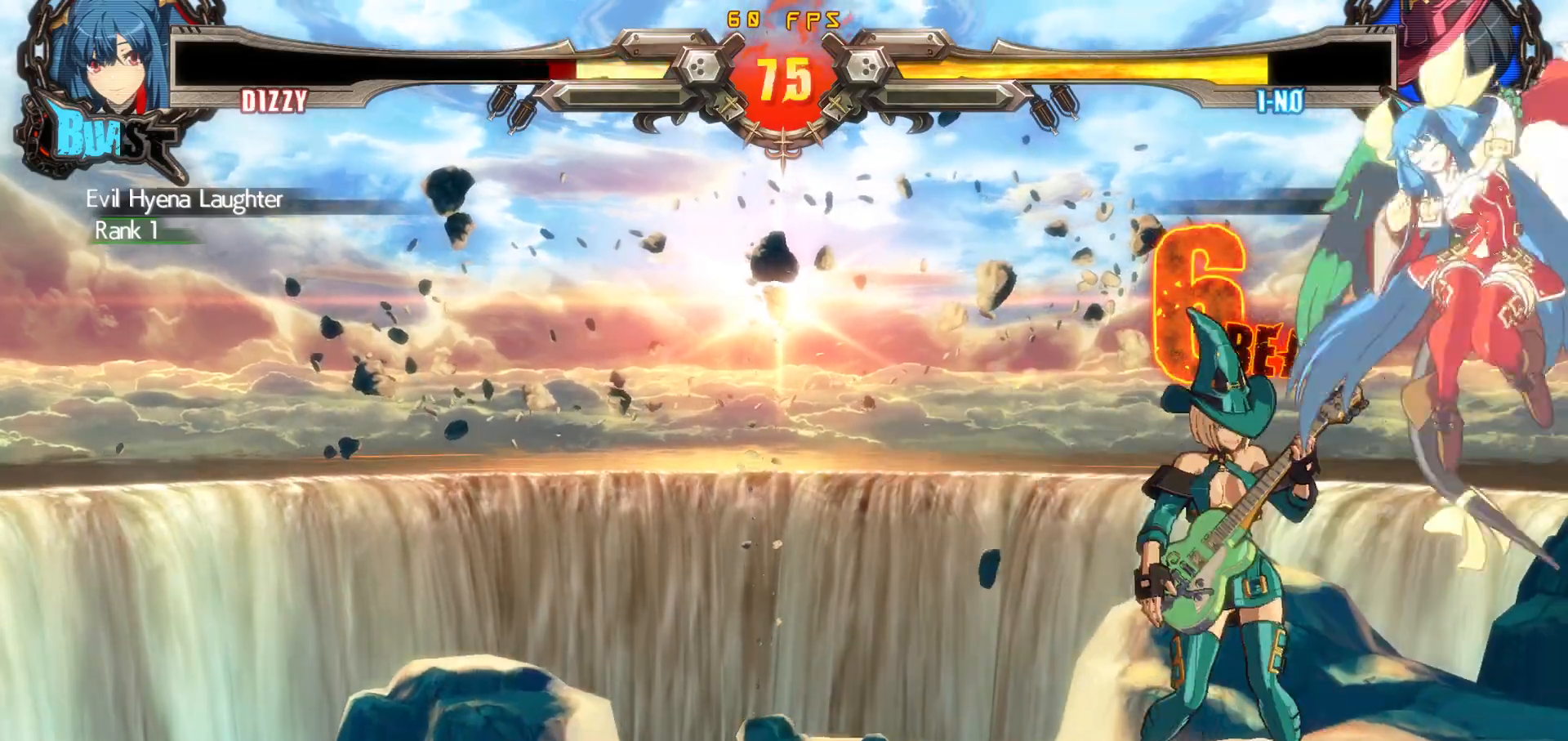
{"buttons": ["DPAD_DOWN", "DPAD_RIGHT"], "events": [[117, "CIRCLE", "up"]]}
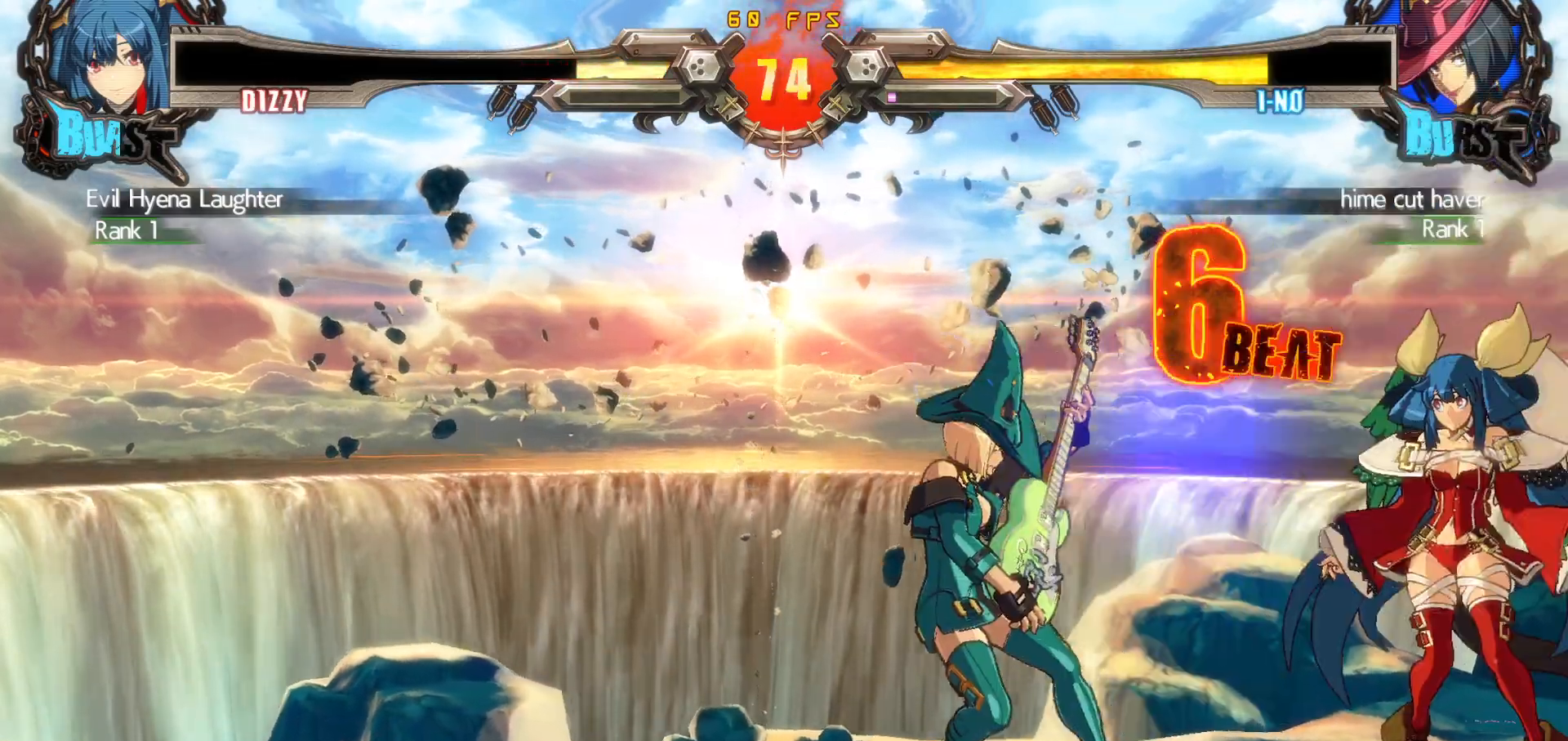
{"buttons": ["CIRCLE"], "events": [[117, "DPAD_DOWN", "up"], [133, "DPAD_RIGHT", "up"], [283, "CIRCLE", "down"], [333, "CIRCLE", "up"], [383, "CIRCLE", "down"]]}
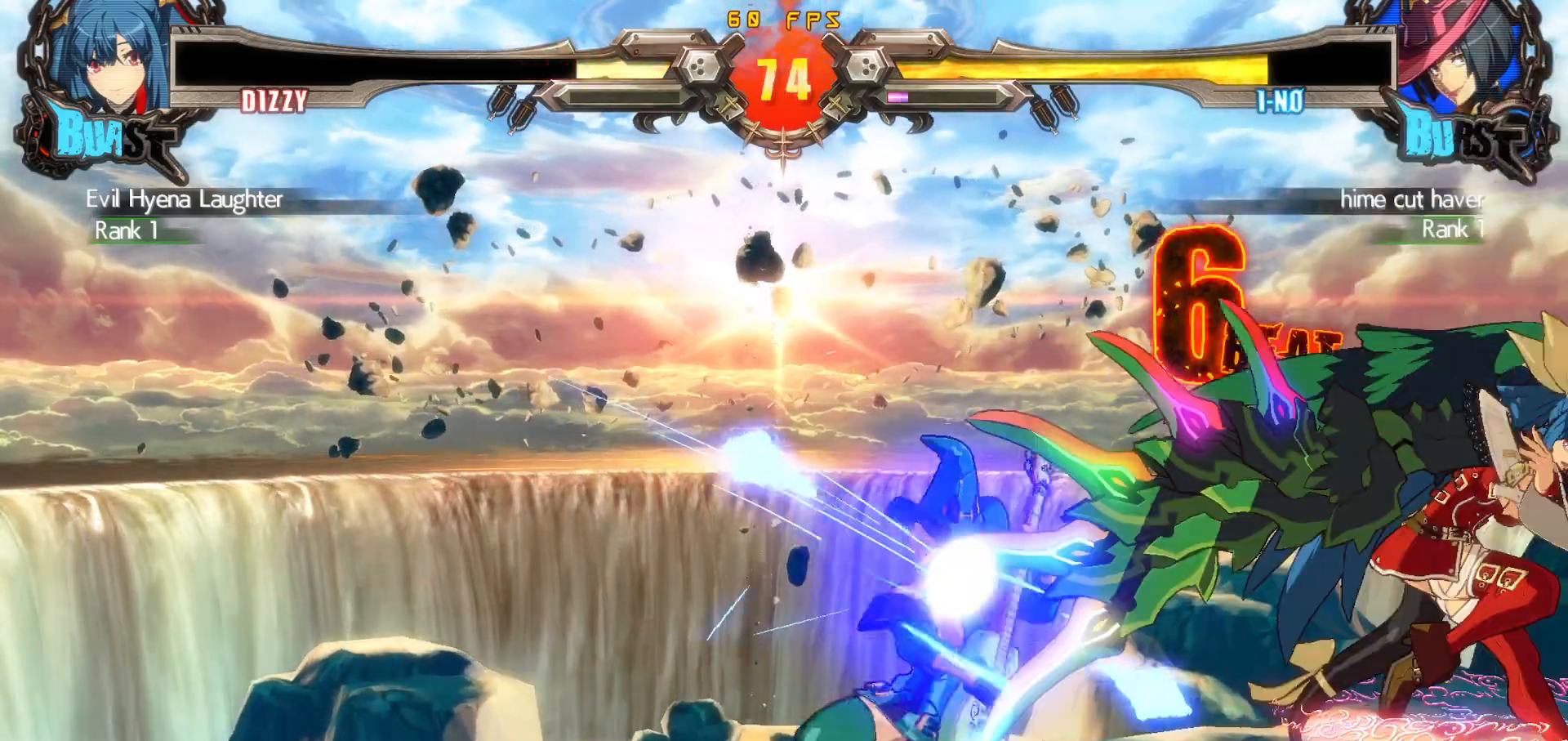
{"buttons": [], "events": [[17, "CIRCLE", "up"], [50, "DPAD_DOWN", "down"], [117, "DPAD_LEFT", "down"], [150, "DPAD_DOWN", "up"], [233, "DPAD_LEFT", "up"], [250, "SQUARE", "down"], [333, "SQUARE", "up"]]}
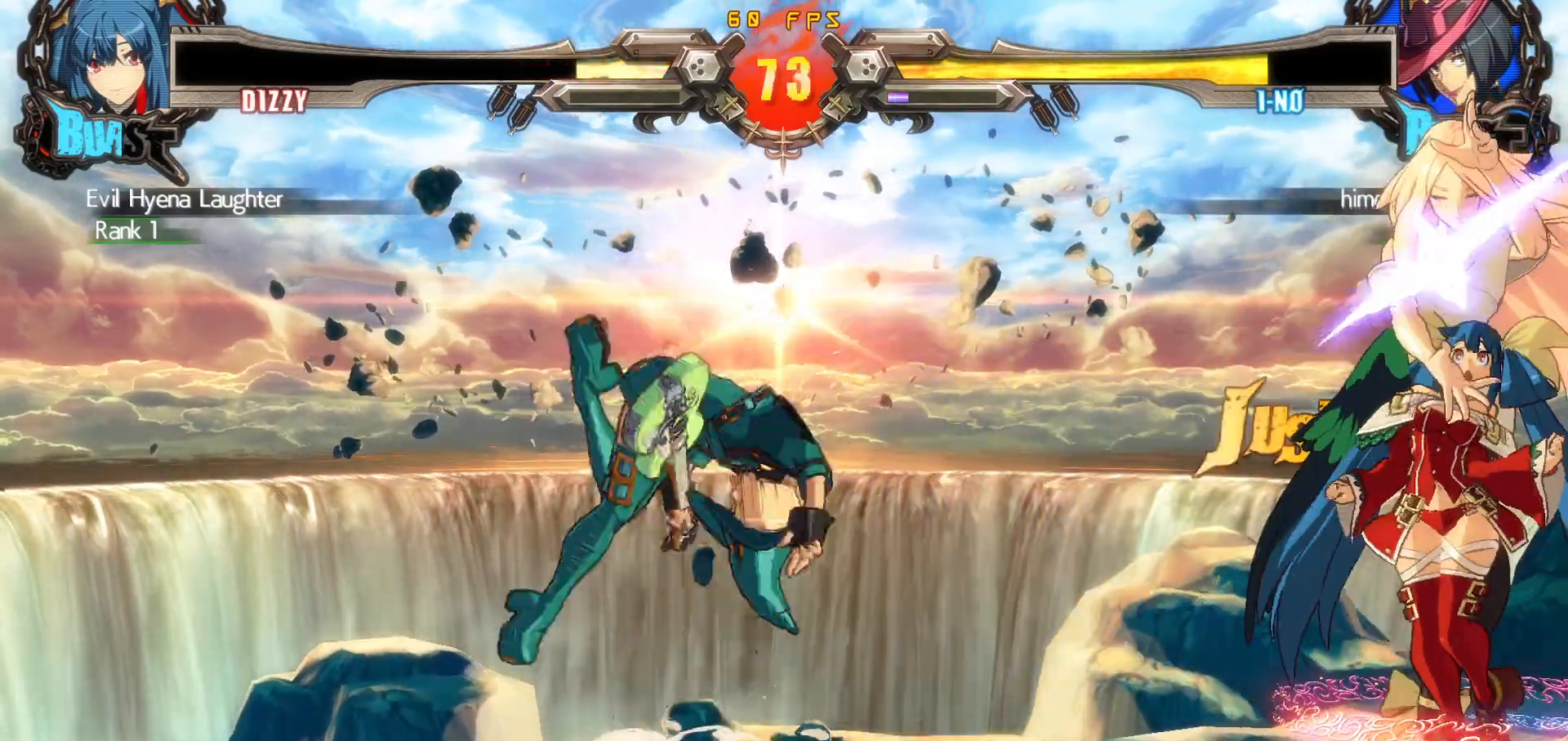
{"buttons": [], "events": [[100, "DPAD_RIGHT", "down"], [400, "DPAD_RIGHT", "up"]]}
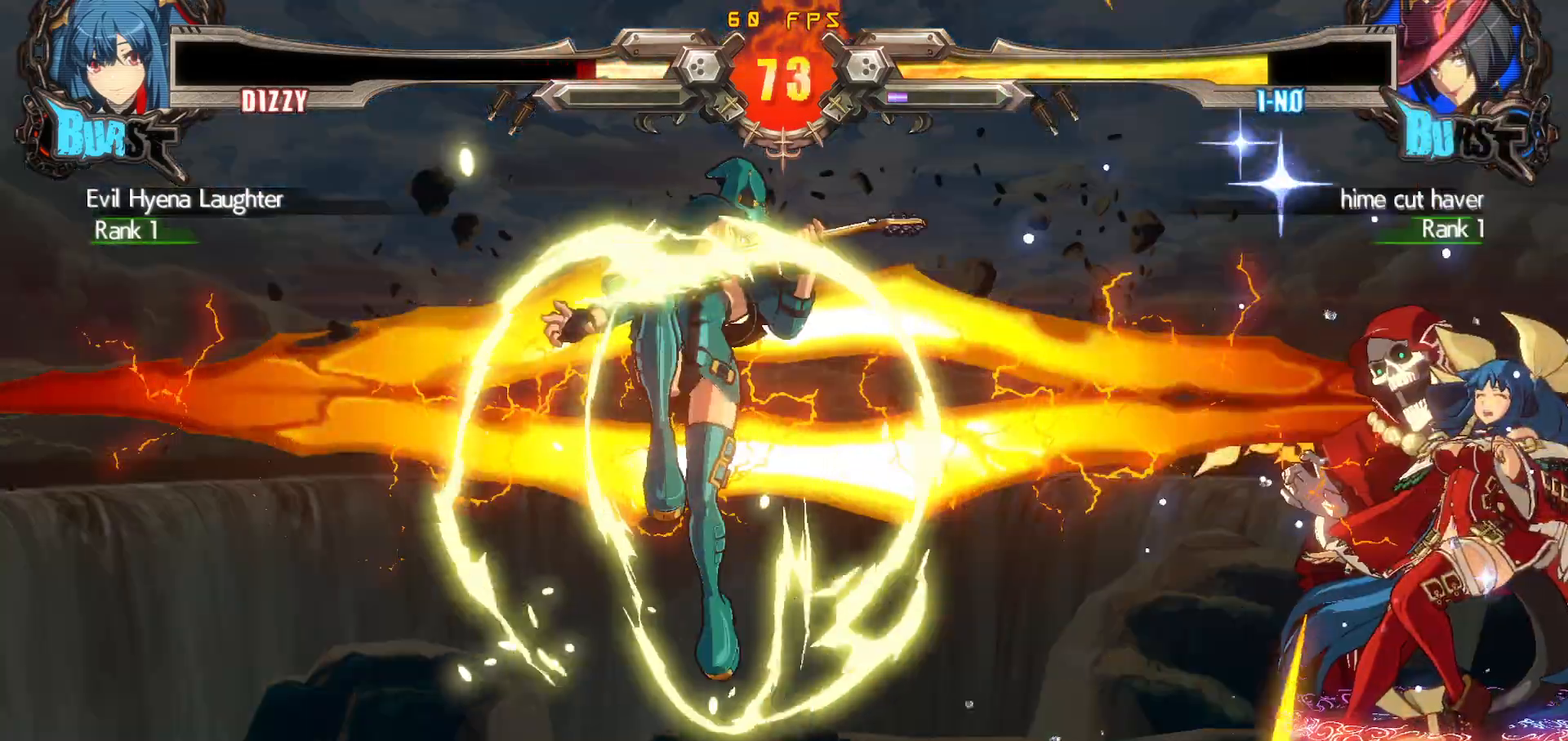
{"buttons": [], "events": []}
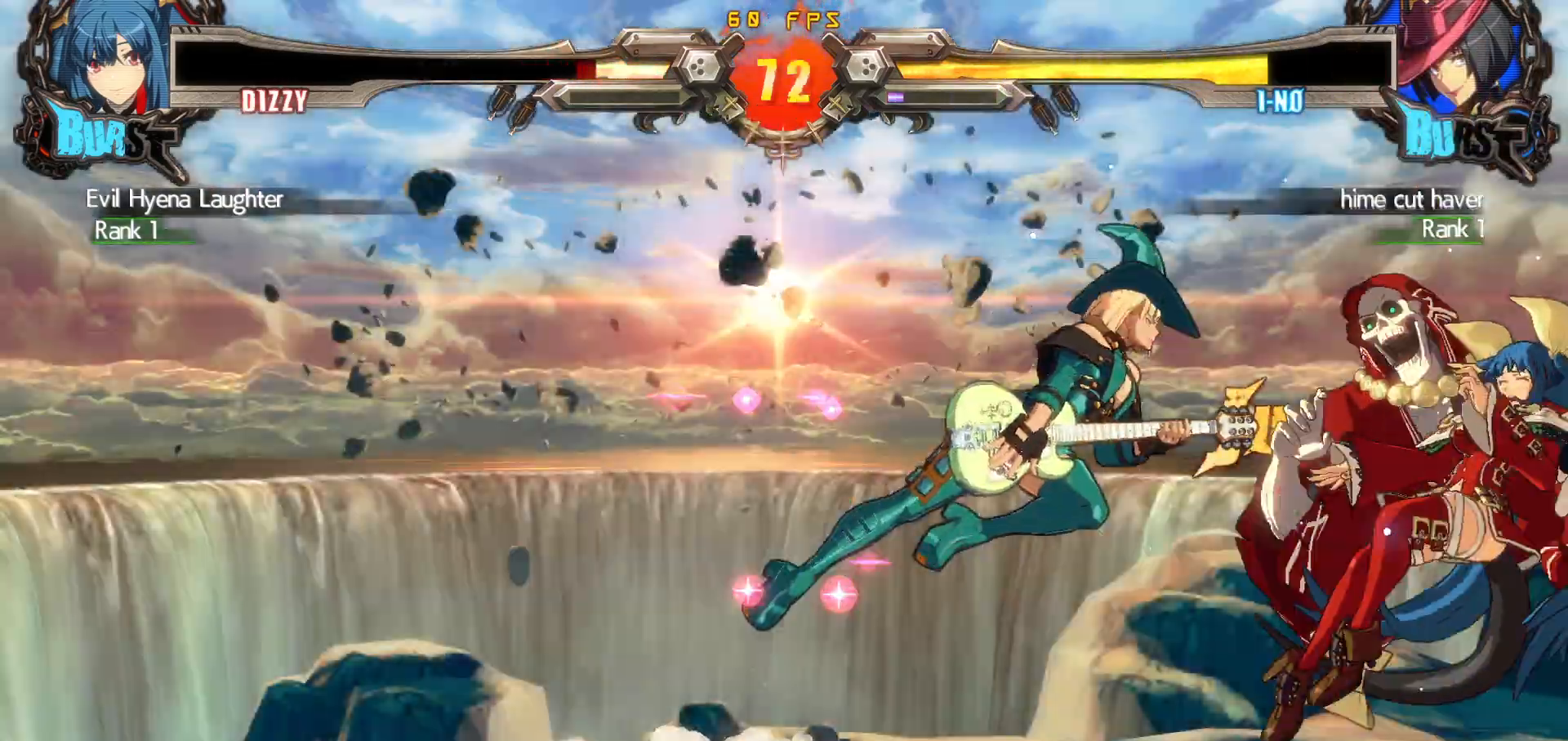
{"buttons": [], "events": []}